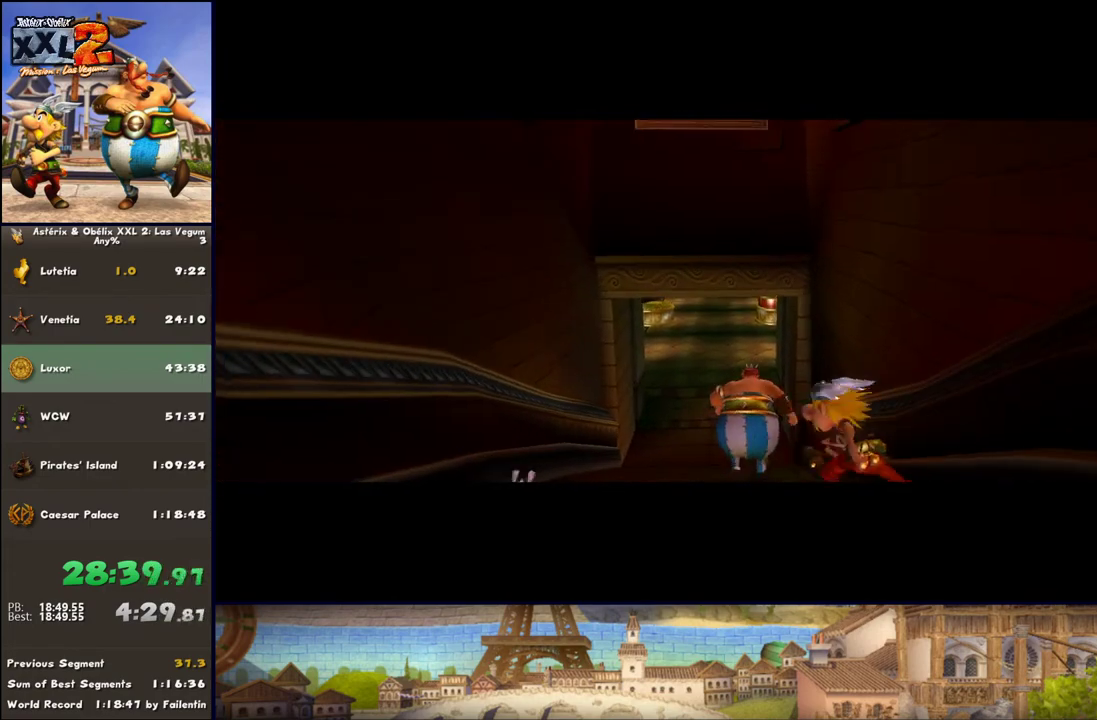
Gameplay with a controller (Xbox layout); each line is a JSON object with the inputs held at the frame after it. "events" lists button and stick changes between this image and that frame as [ms after this image, input, new state], when the widget could be followed in between. Not read: L2 R2.
{"buttons": [], "left_stick": "up", "right_stick": "center", "events": []}
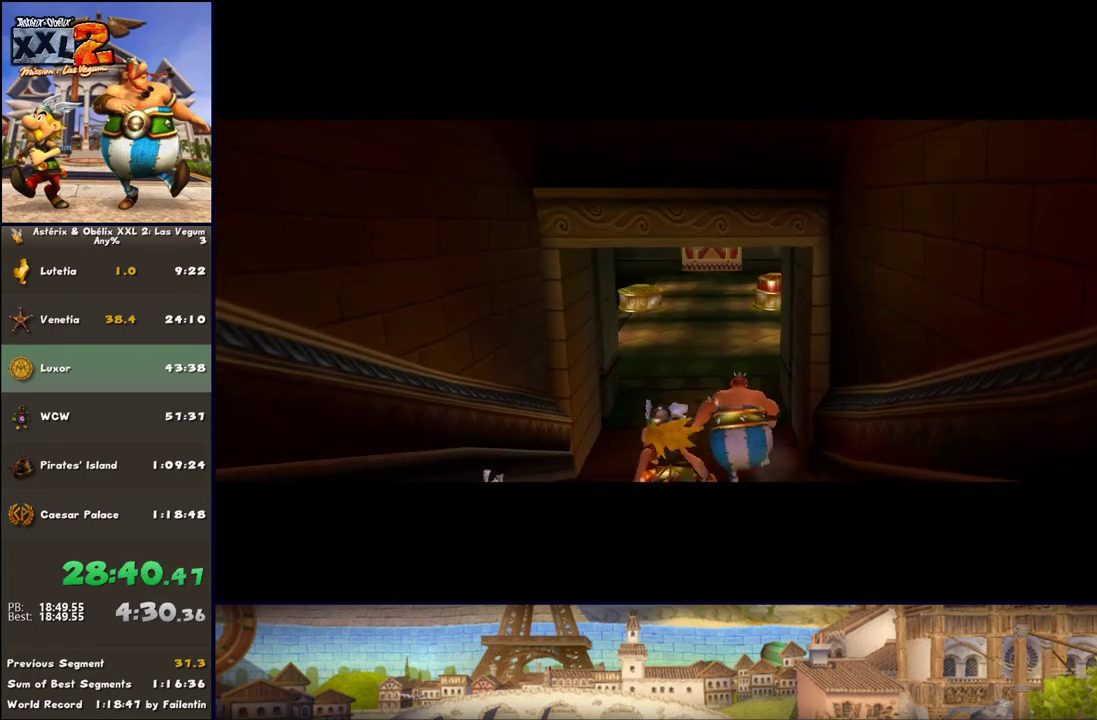
{"buttons": [], "left_stick": "up", "right_stick": "center", "events": []}
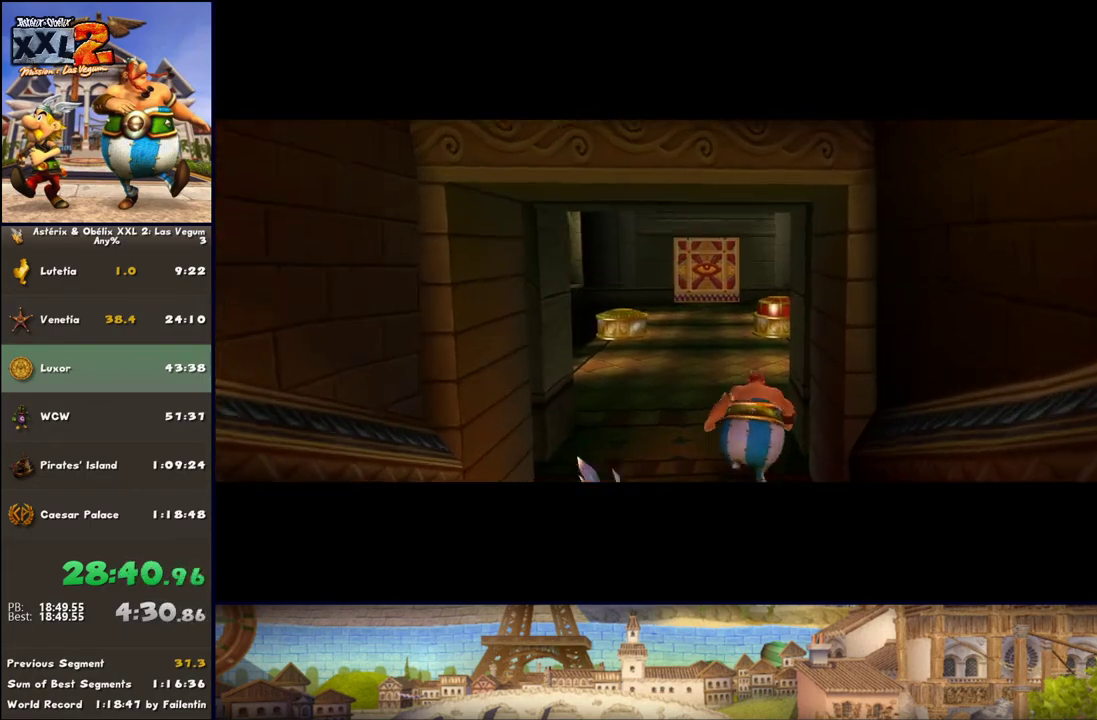
{"buttons": [], "left_stick": "up", "right_stick": "center", "events": []}
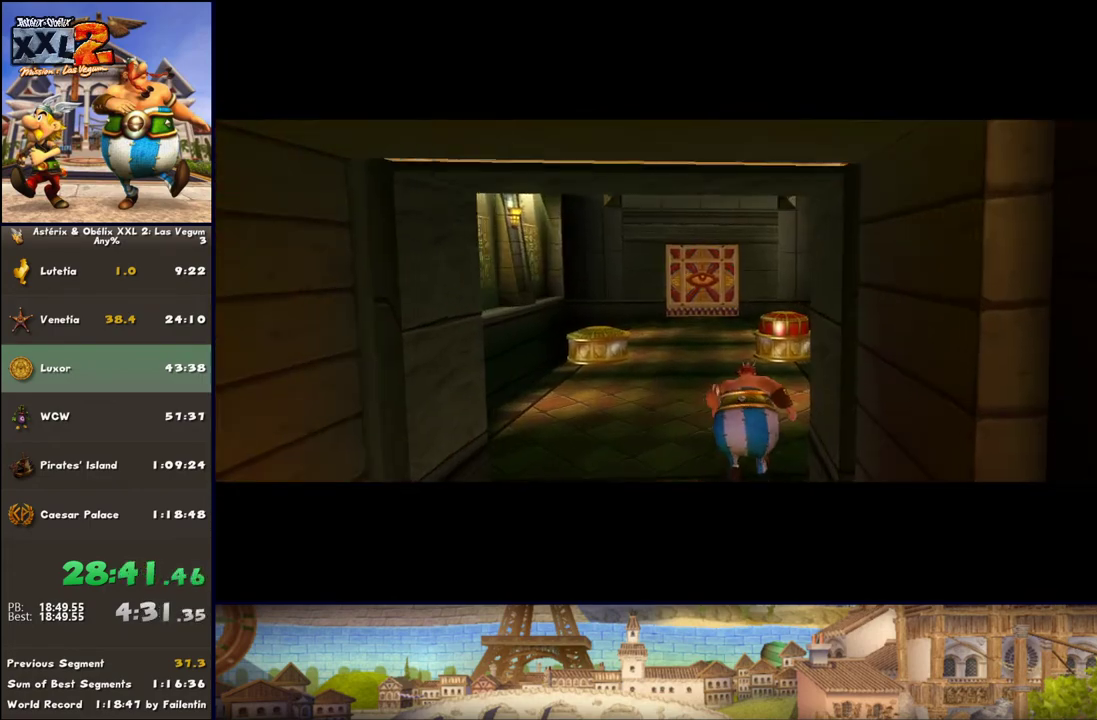
{"buttons": [], "left_stick": "up", "right_stick": "center", "events": []}
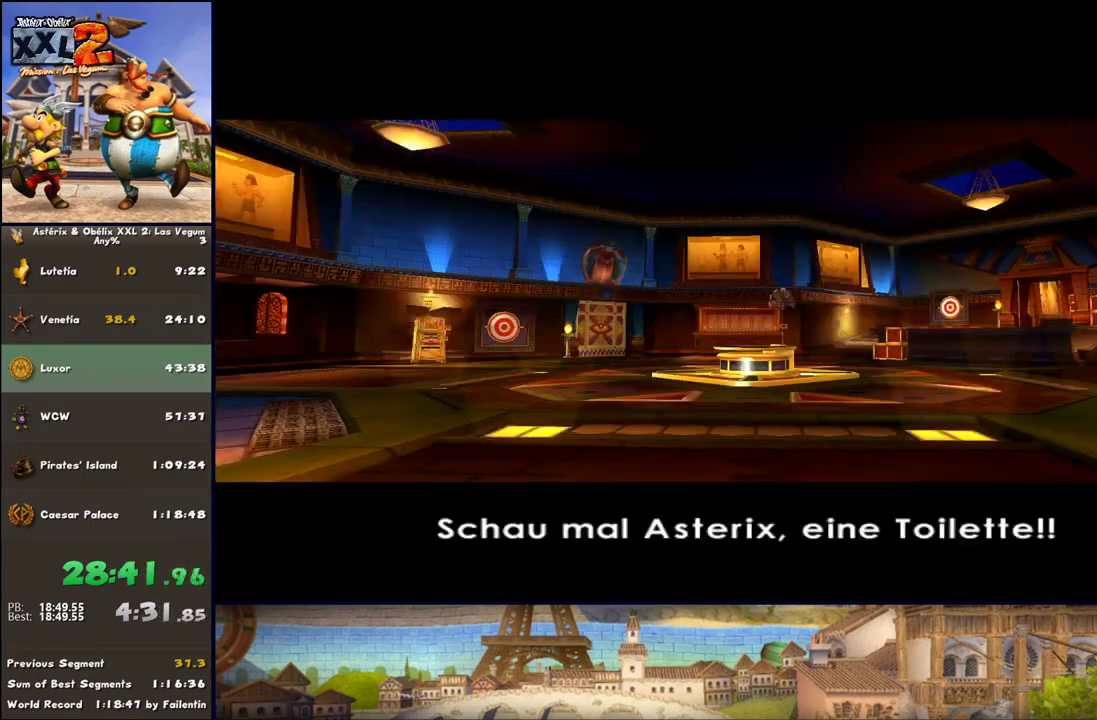
{"buttons": [], "left_stick": "center", "right_stick": "center", "events": [[250, "A", "down"], [250, "left_stick", "center"], [317, "A", "up"], [433, "A", "down"], [500, "A", "up"]]}
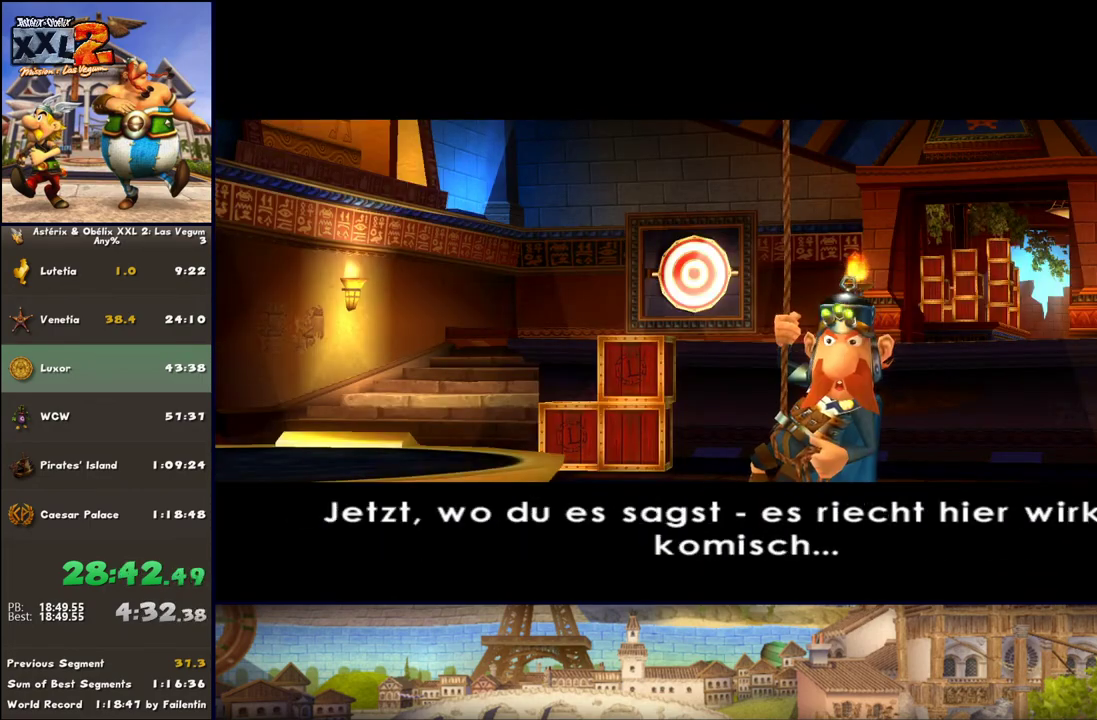
{"buttons": [], "left_stick": "center", "right_stick": "center", "events": [[117, "A", "down"], [250, "A", "up"], [367, "A", "down"], [433, "A", "up"]]}
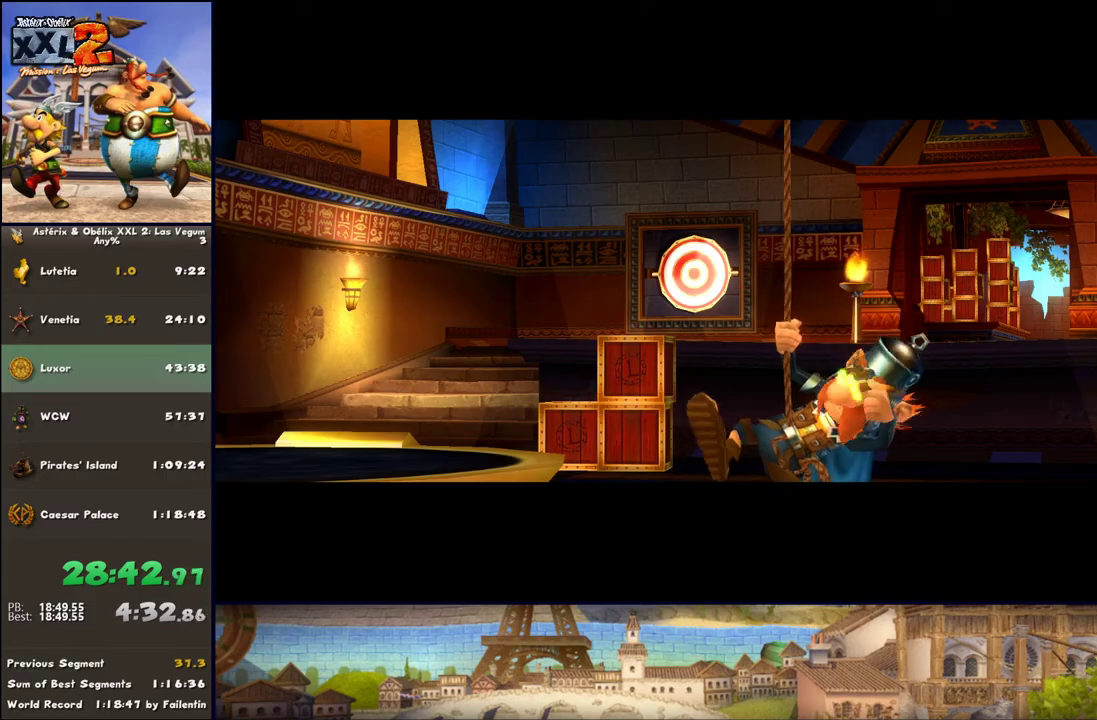
{"buttons": [], "left_stick": "center", "right_stick": "center", "events": []}
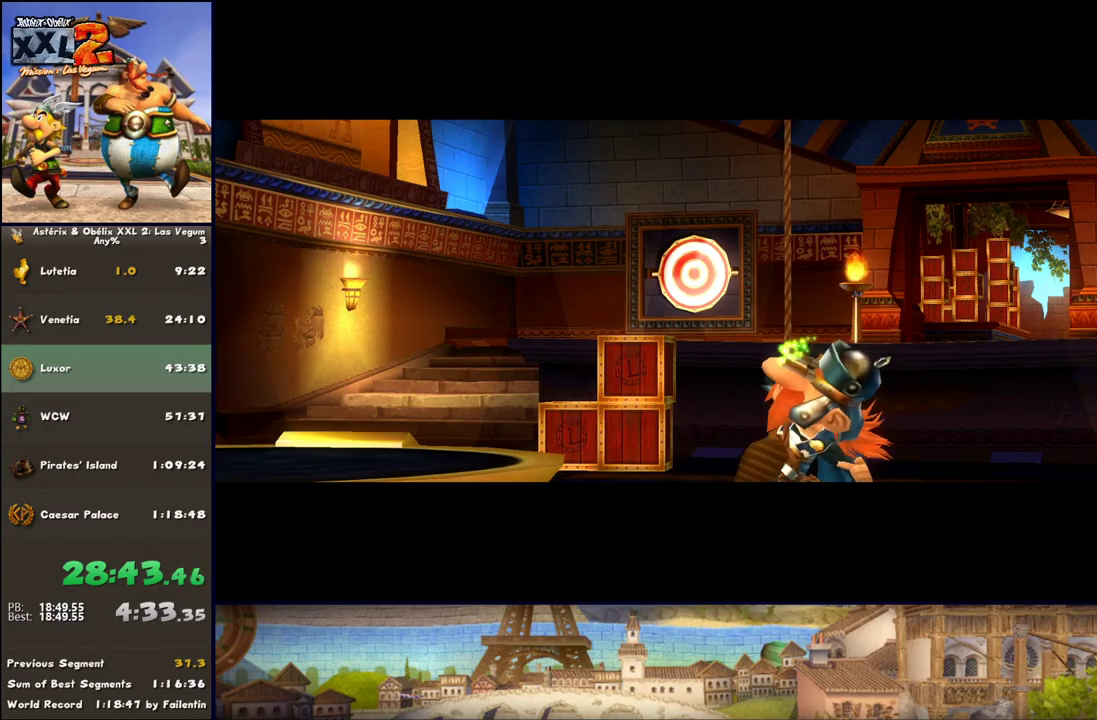
{"buttons": [], "left_stick": "down-left", "right_stick": "center", "events": [[217, "left_stick", "down"], [367, "A", "down"], [433, "A", "up"], [433, "left_stick", "down-left"]]}
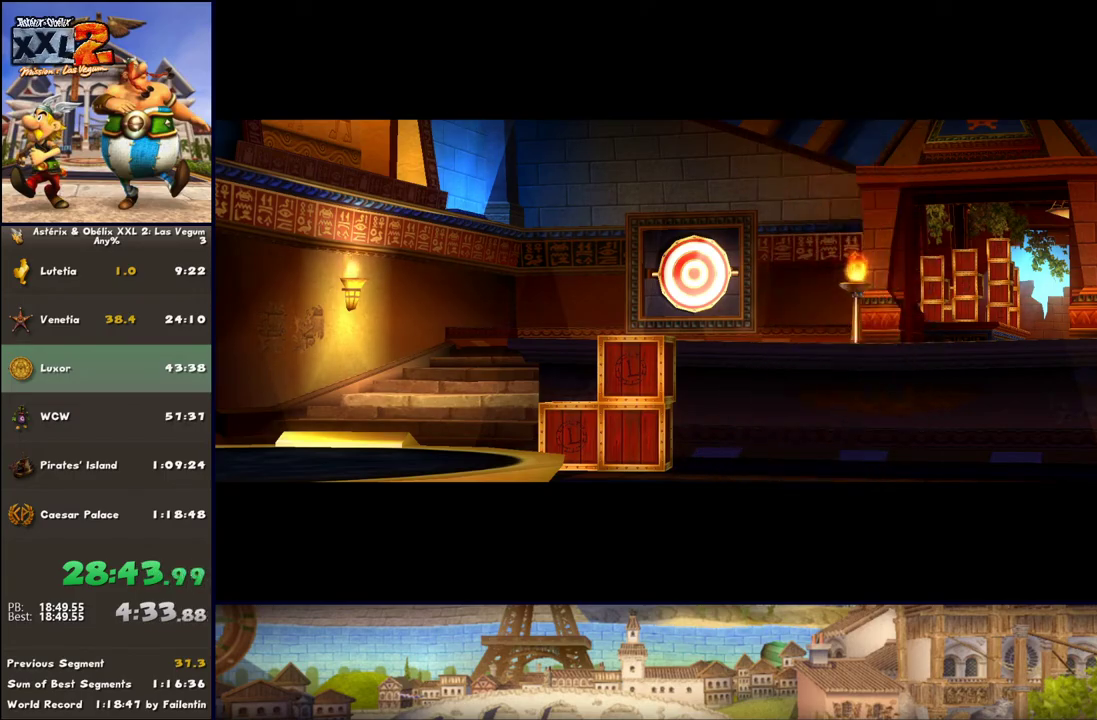
{"buttons": [], "left_stick": "down-left", "right_stick": "center", "events": [[50, "A", "down"], [117, "A", "up"], [183, "A", "down"], [233, "A", "up"]]}
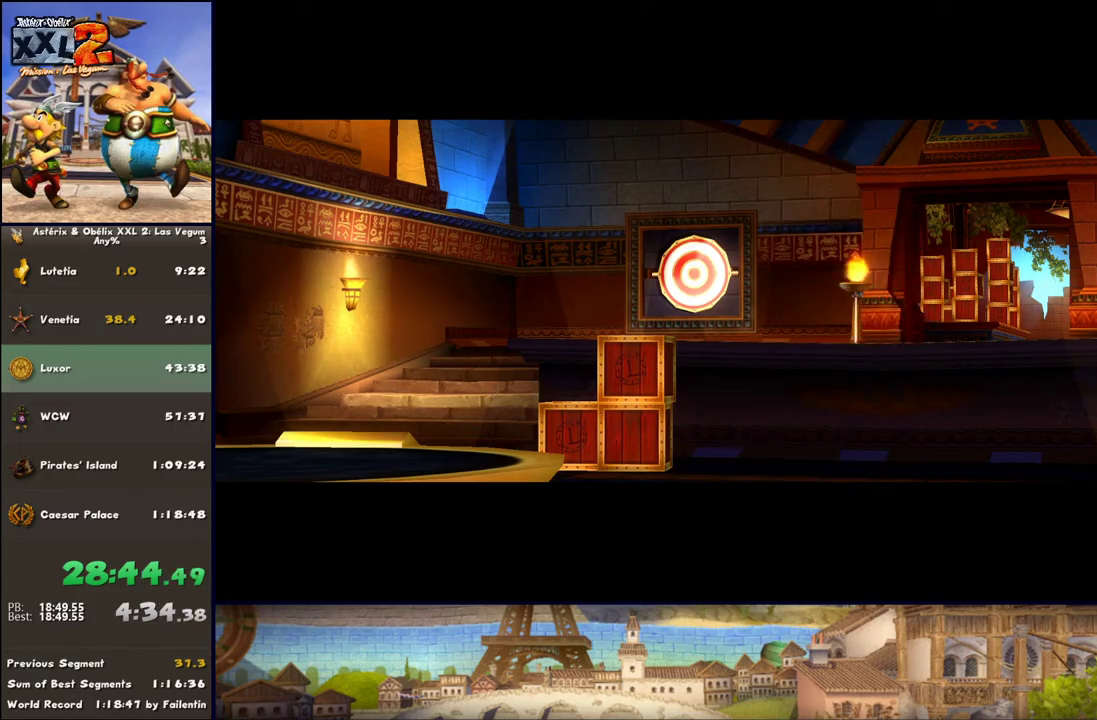
{"buttons": [], "left_stick": "center", "right_stick": "center", "events": [[167, "left_stick", "left"], [300, "left_stick", "center"]]}
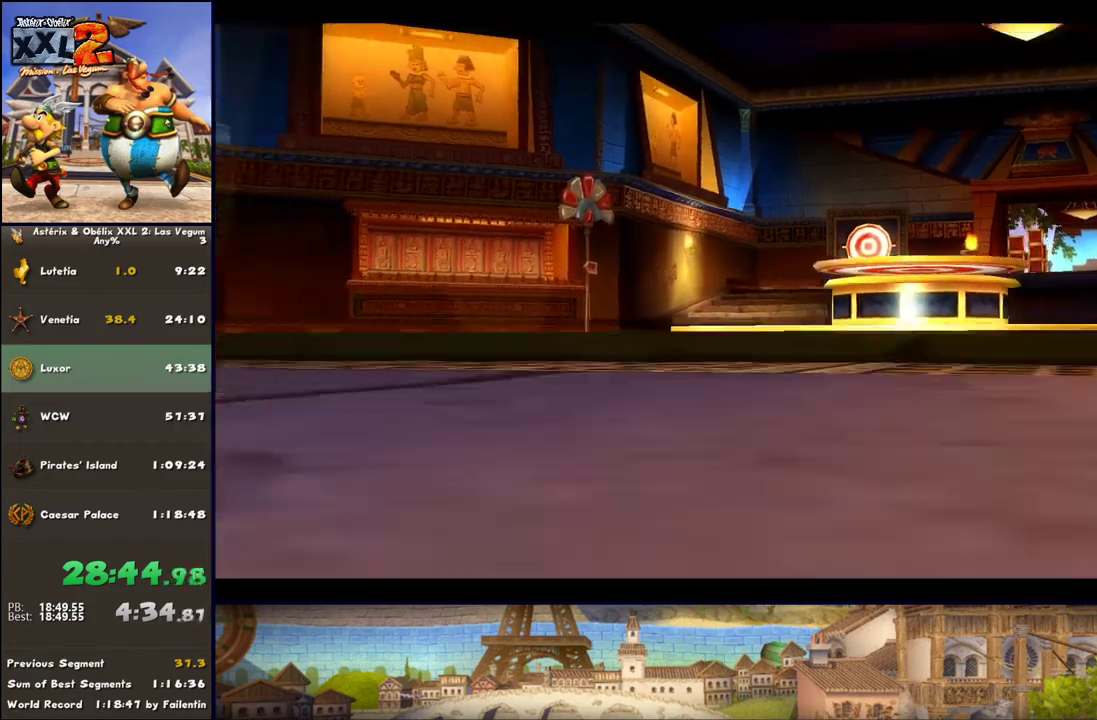
{"buttons": [], "left_stick": "center", "right_stick": "center", "events": [[150, "R1", "down"], [283, "R1", "up"]]}
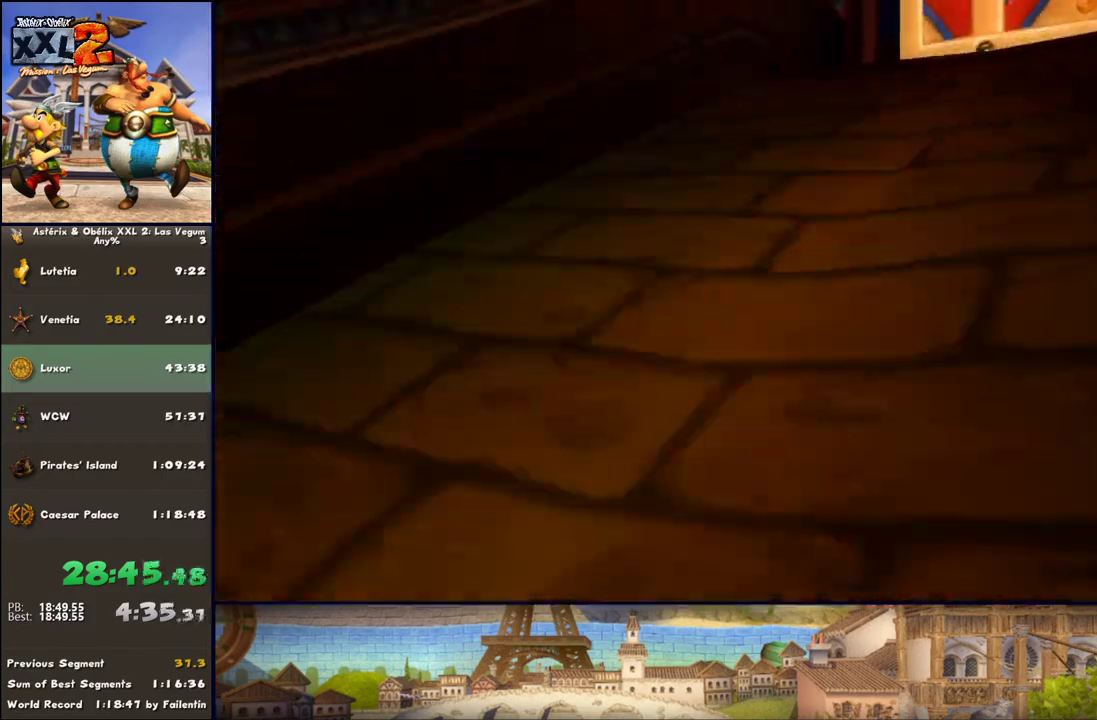
{"buttons": [], "left_stick": "down-left", "right_stick": "center", "events": [[333, "left_stick", "down-left"]]}
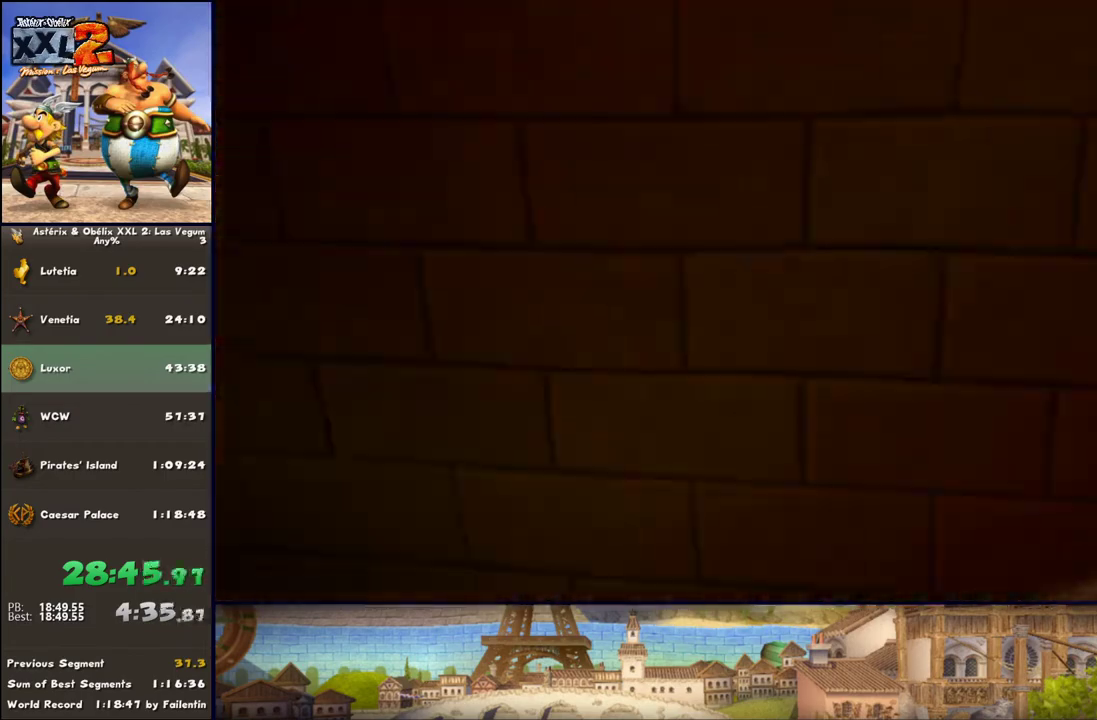
{"buttons": [], "left_stick": "up-left", "right_stick": "center", "events": [[33, "left_stick", "left"], [217, "left_stick", "up-left"], [350, "A", "down"], [417, "A", "up"]]}
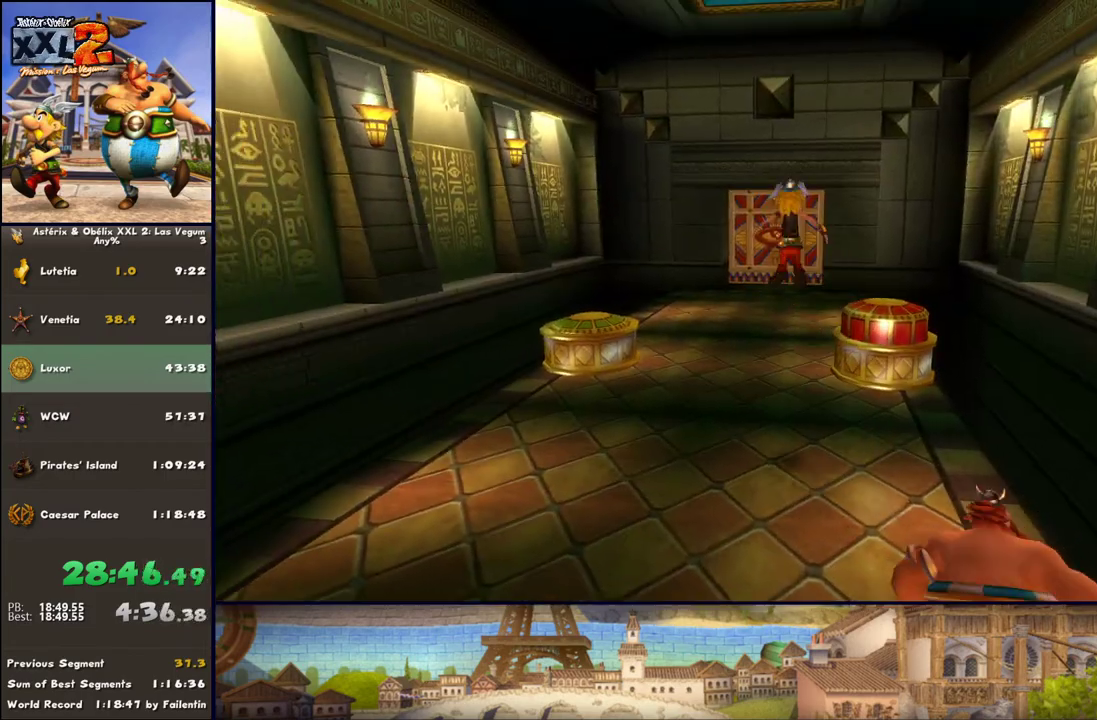
{"buttons": [], "left_stick": "up-right", "right_stick": "center", "events": [[33, "left_stick", "up-right"], [217, "A", "down"], [283, "A", "up"]]}
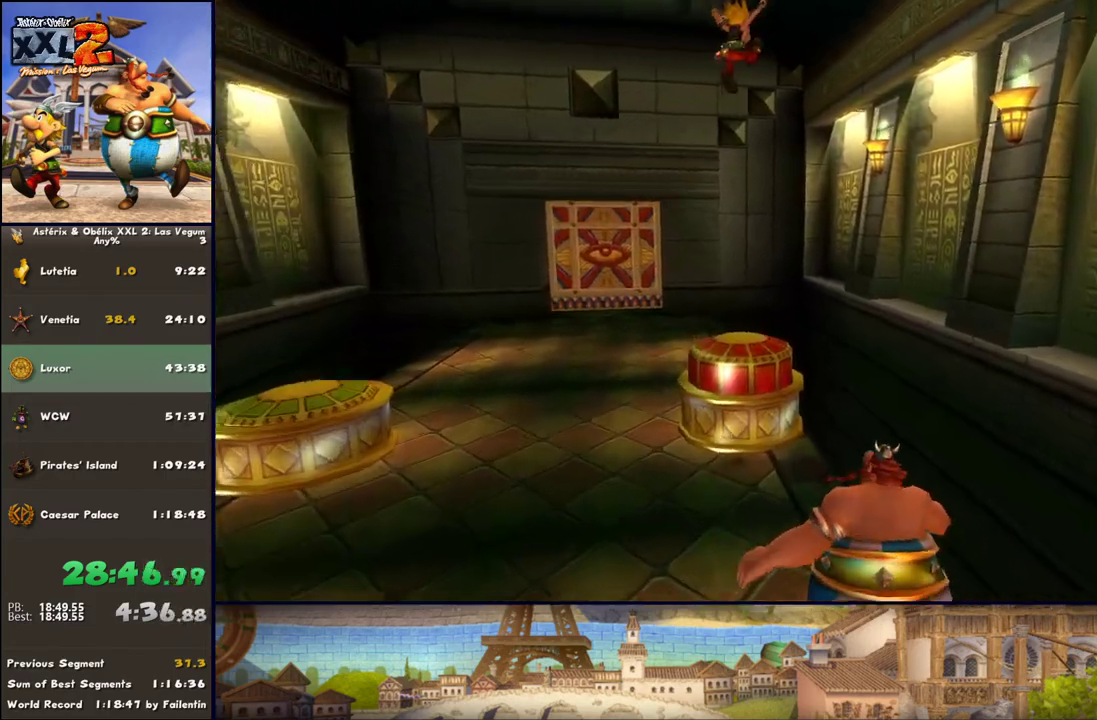
{"buttons": [], "left_stick": "center", "right_stick": "center", "events": [[83, "left_stick", "up"], [150, "B", "down"], [283, "B", "up"], [333, "left_stick", "center"]]}
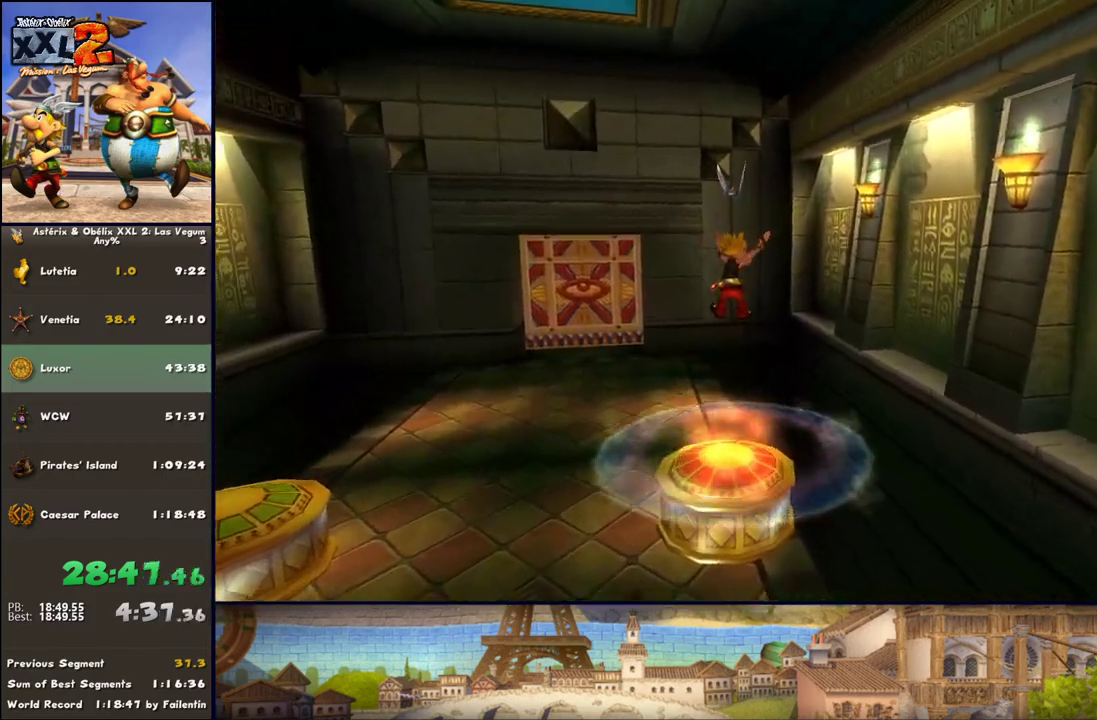
{"buttons": ["A"], "left_stick": "up", "right_stick": "center", "events": [[150, "left_stick", "up-left"], [333, "B", "down"], [400, "left_stick", "up"], [467, "A", "down"], [467, "B", "up"]]}
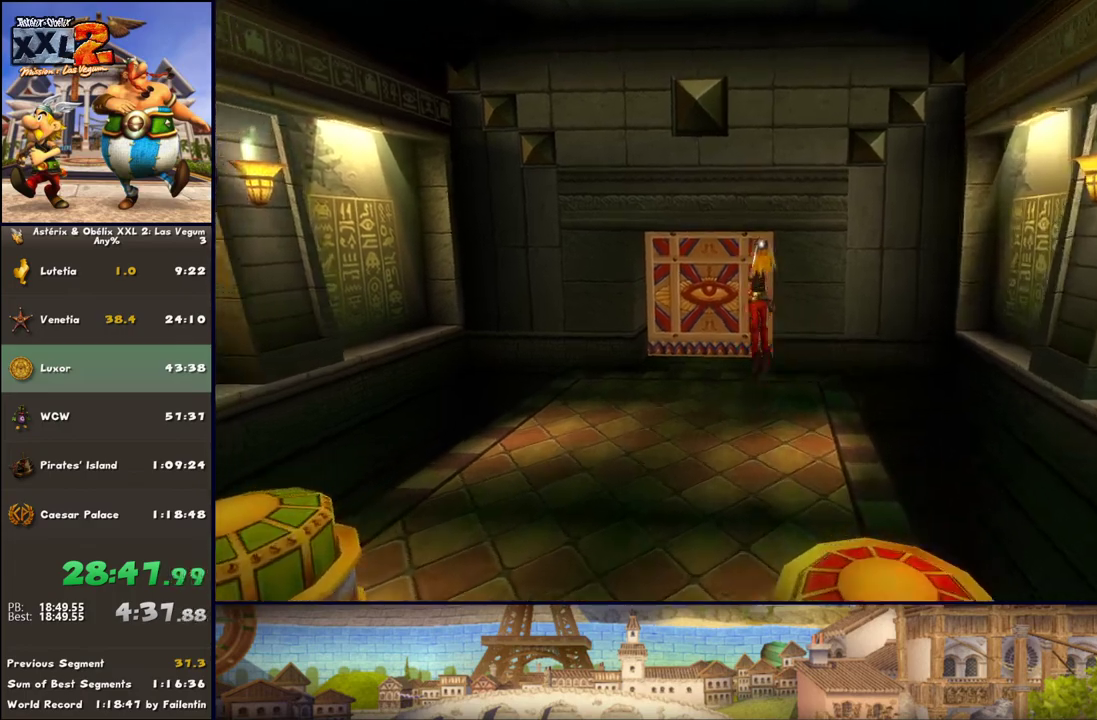
{"buttons": [], "left_stick": "up", "right_stick": "center", "events": [[267, "A", "up"]]}
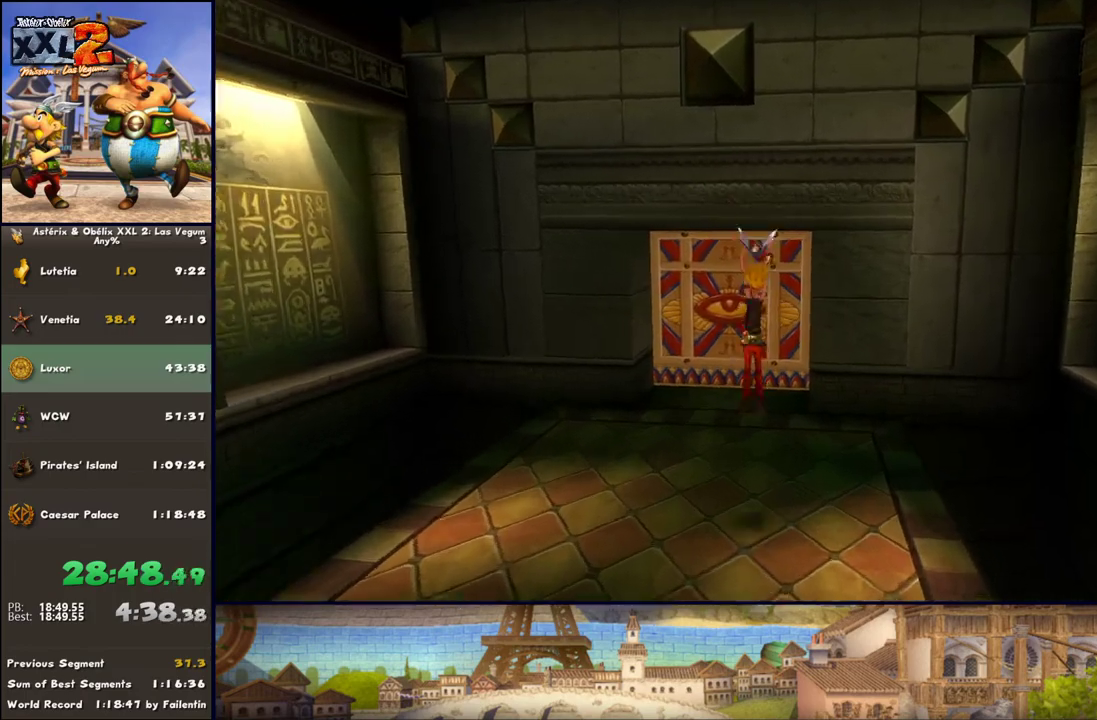
{"buttons": [], "left_stick": "up", "right_stick": "center", "events": []}
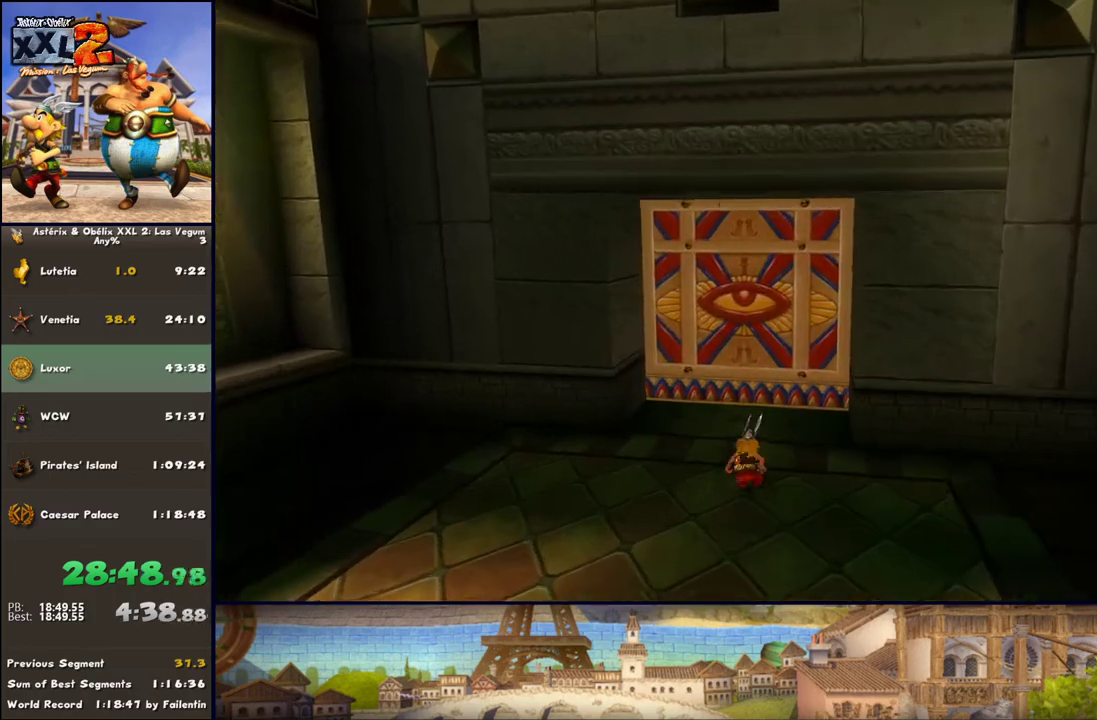
{"buttons": [], "left_stick": "up", "right_stick": "center", "events": []}
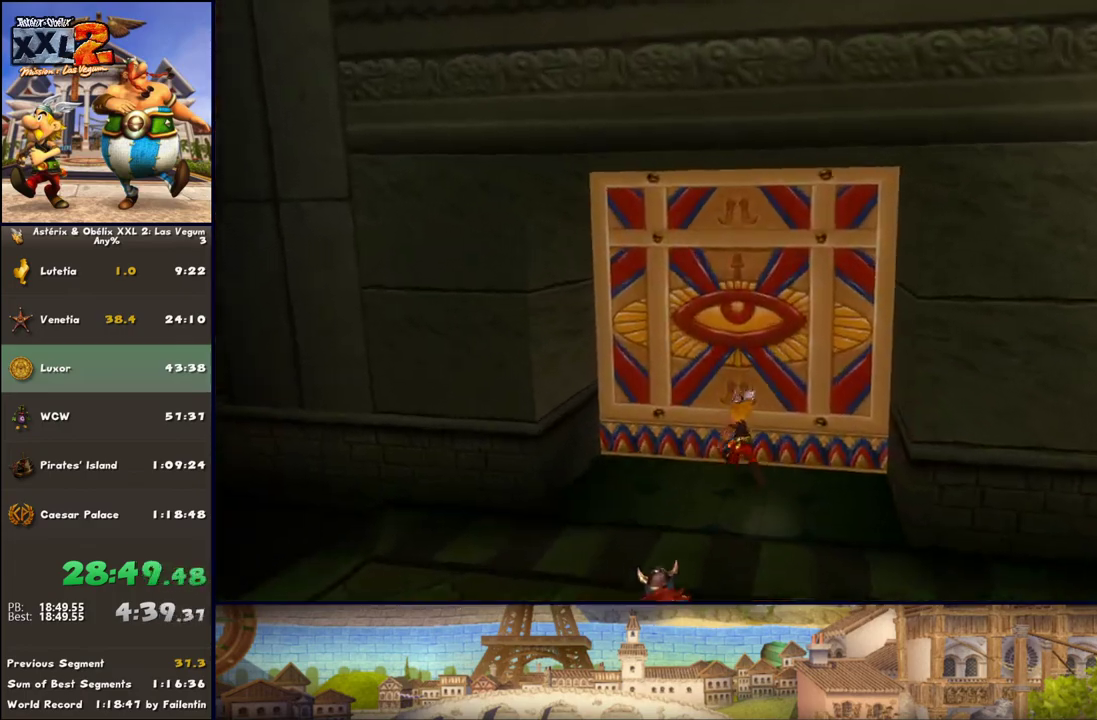
{"buttons": [], "left_stick": "center", "right_stick": "center", "events": [[133, "left_stick", "center"]]}
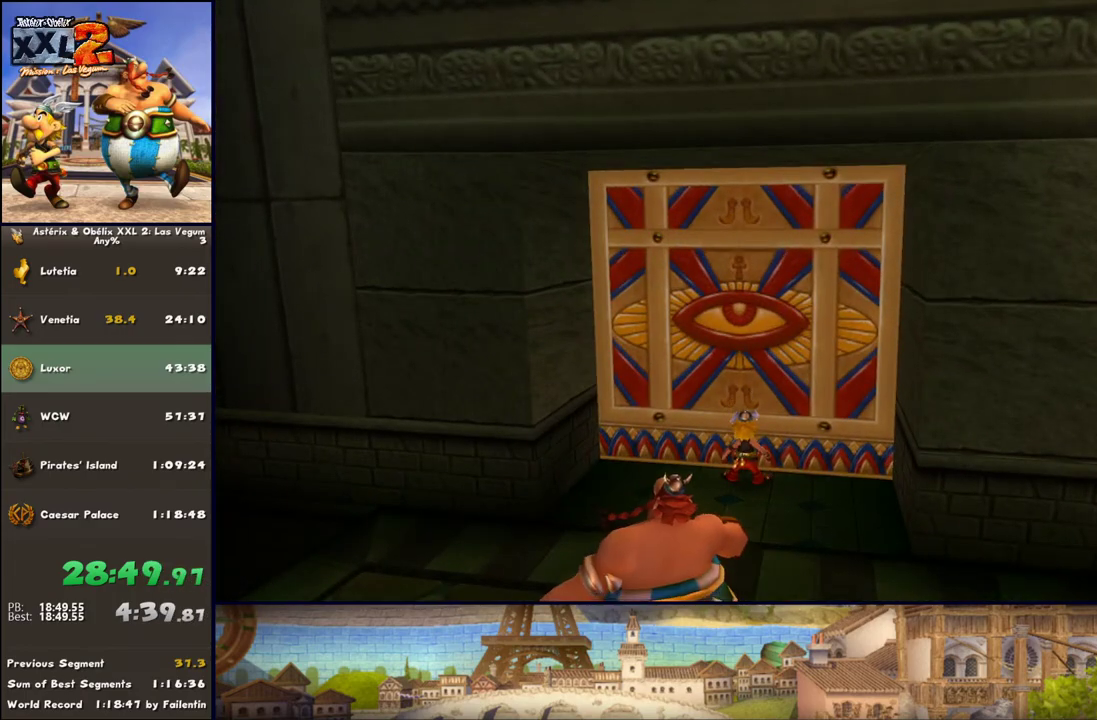
{"buttons": [], "left_stick": "center", "right_stick": "center", "events": []}
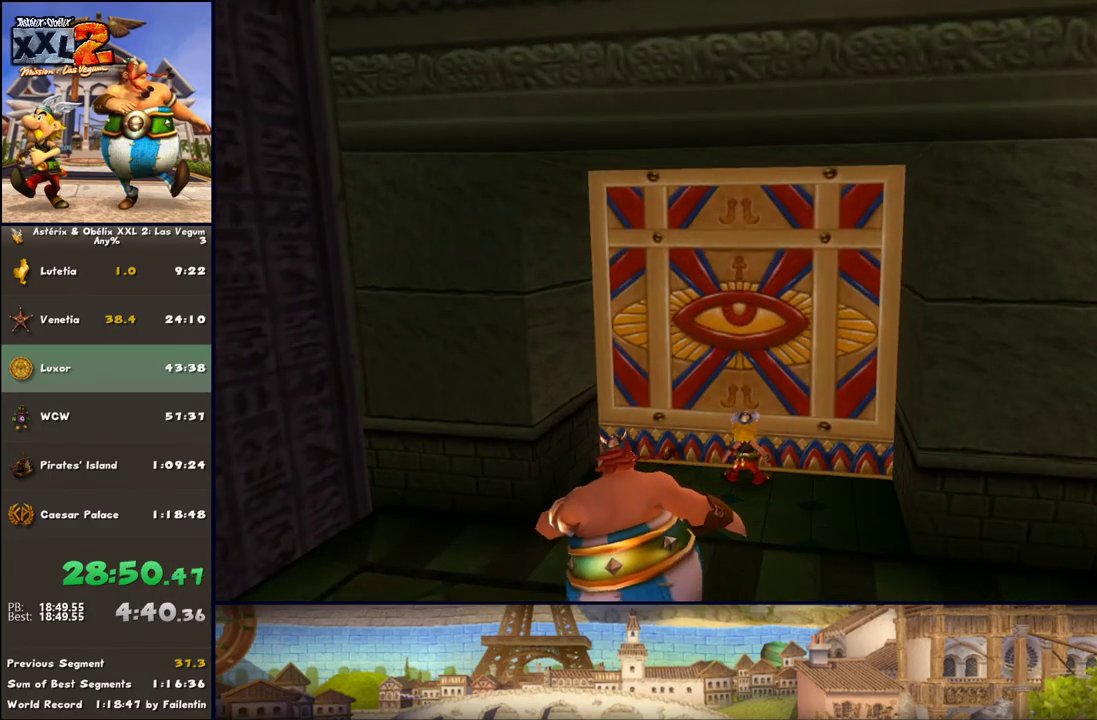
{"buttons": [], "left_stick": "center", "right_stick": "center", "events": []}
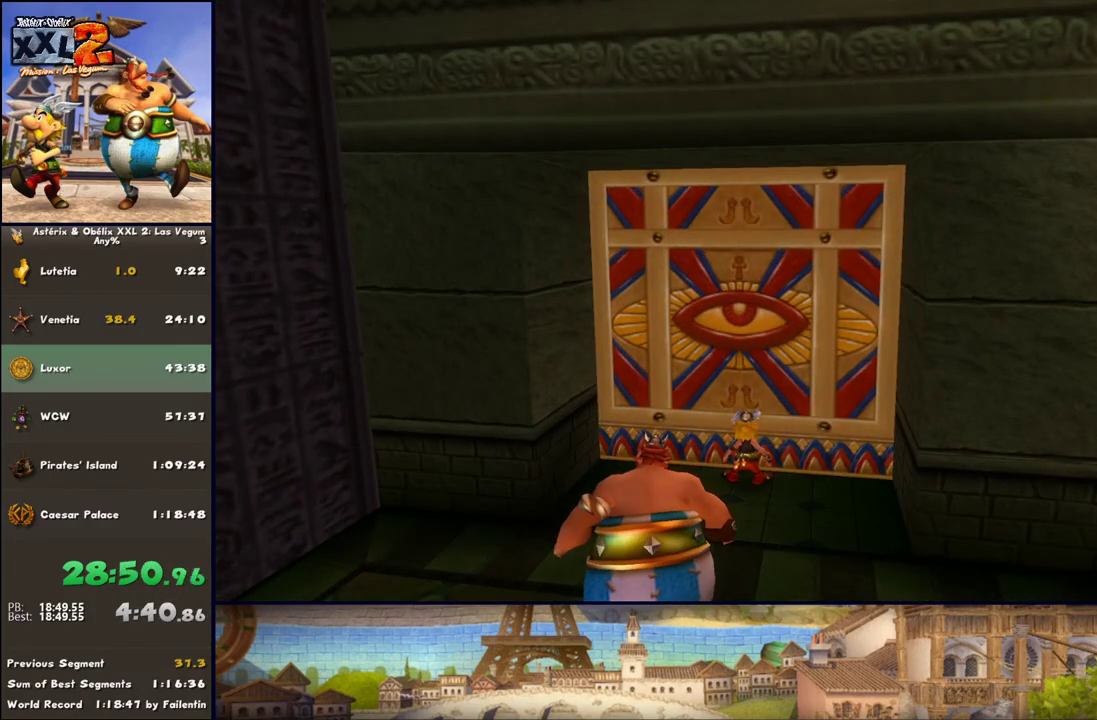
{"buttons": [], "left_stick": "center", "right_stick": "center", "events": []}
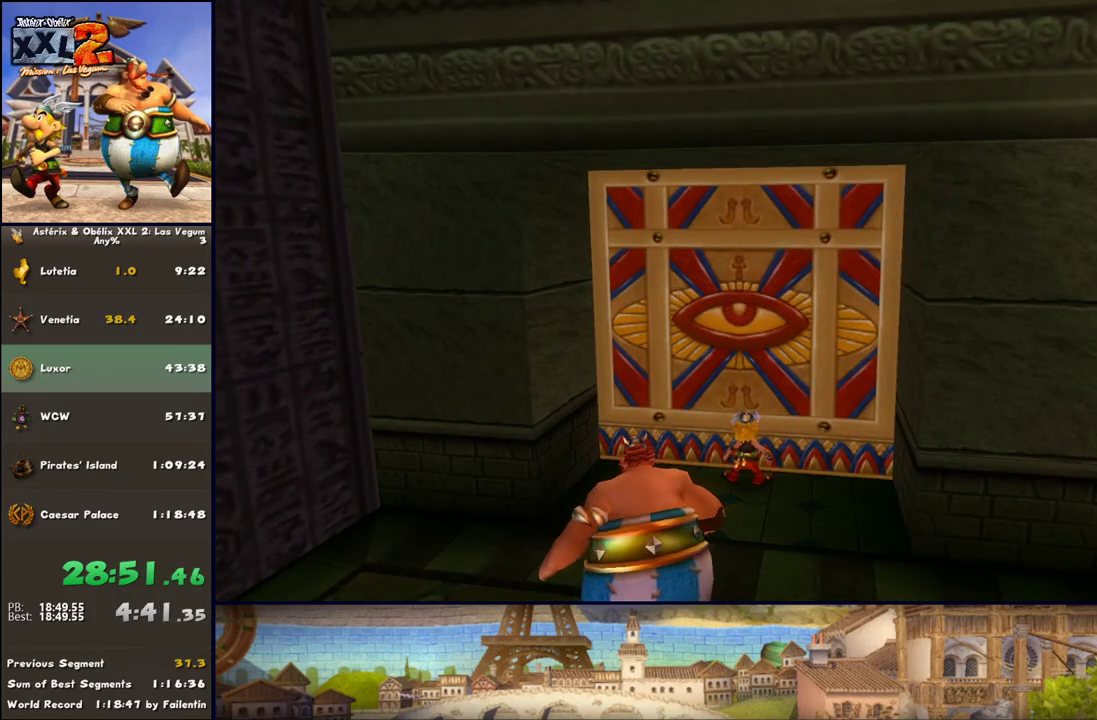
{"buttons": [], "left_stick": "center", "right_stick": "center", "events": []}
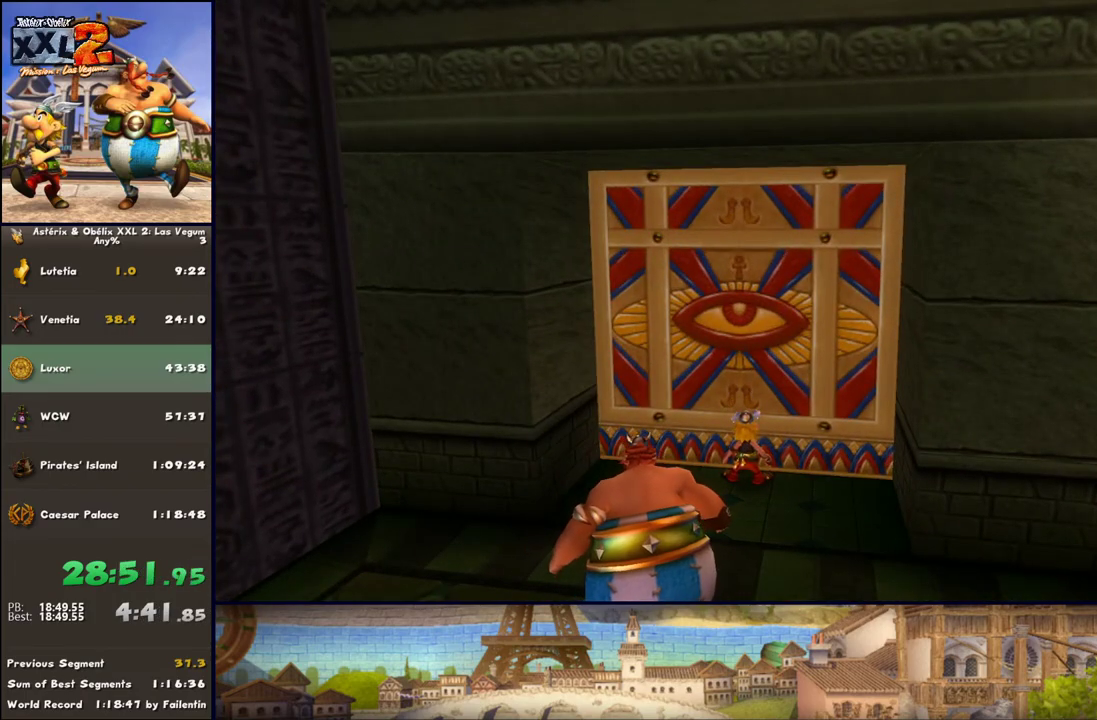
{"buttons": [], "left_stick": "center", "right_stick": "center", "events": []}
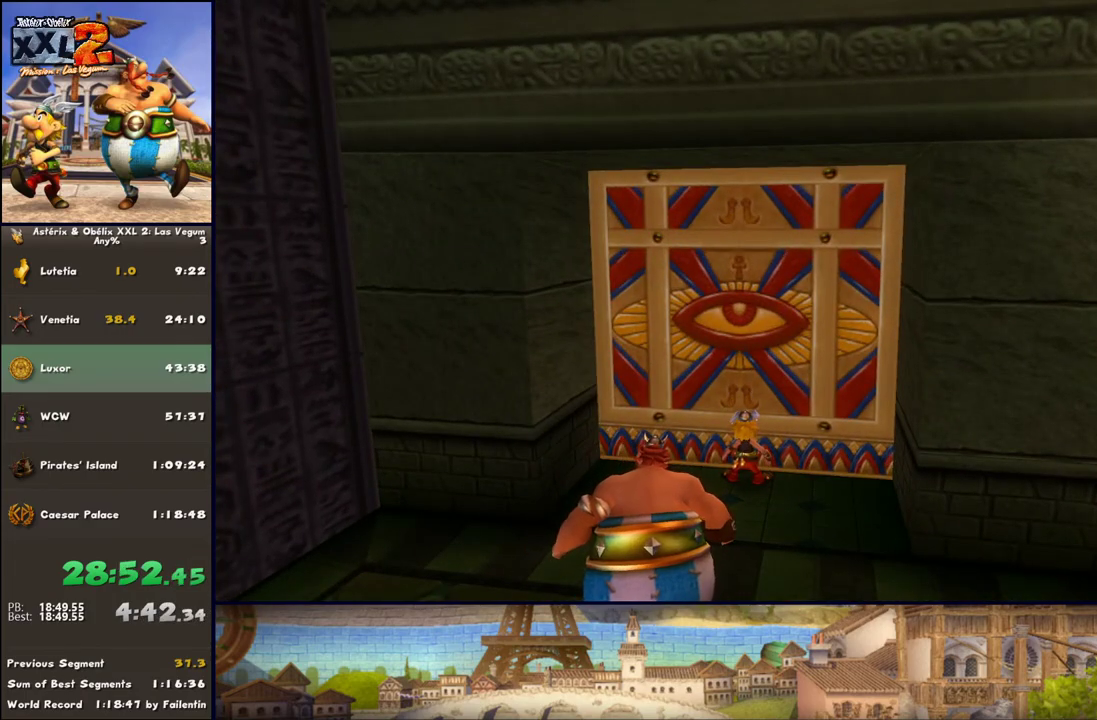
{"buttons": [], "left_stick": "center", "right_stick": "center", "events": []}
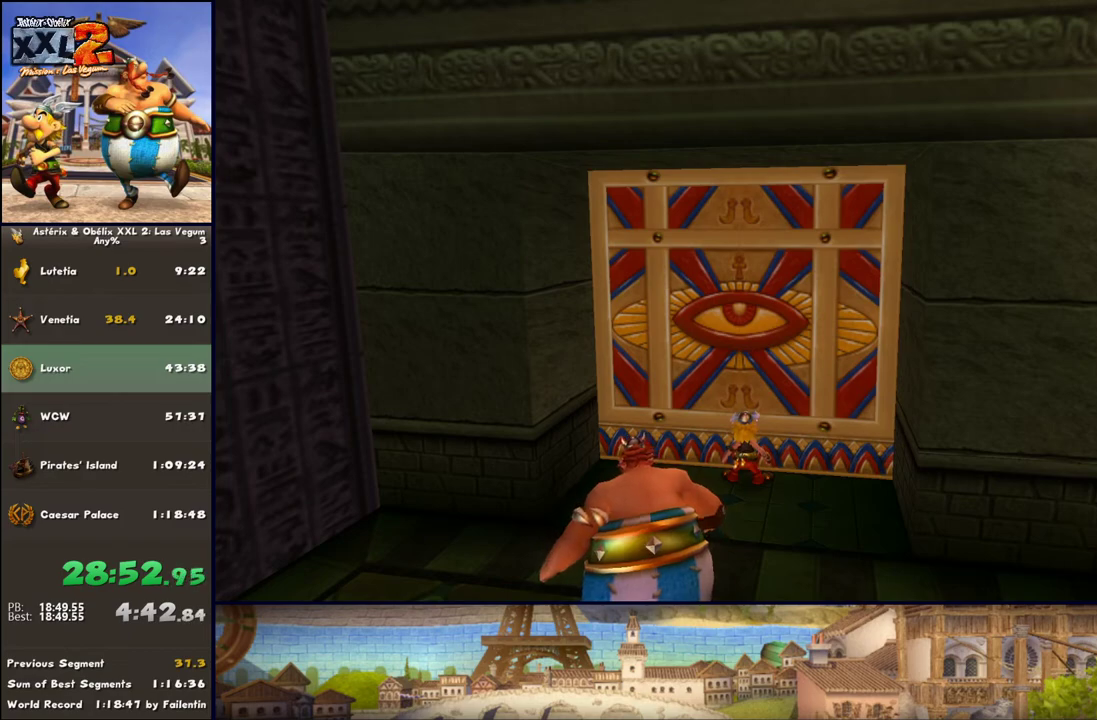
{"buttons": [], "left_stick": "center", "right_stick": "center", "events": []}
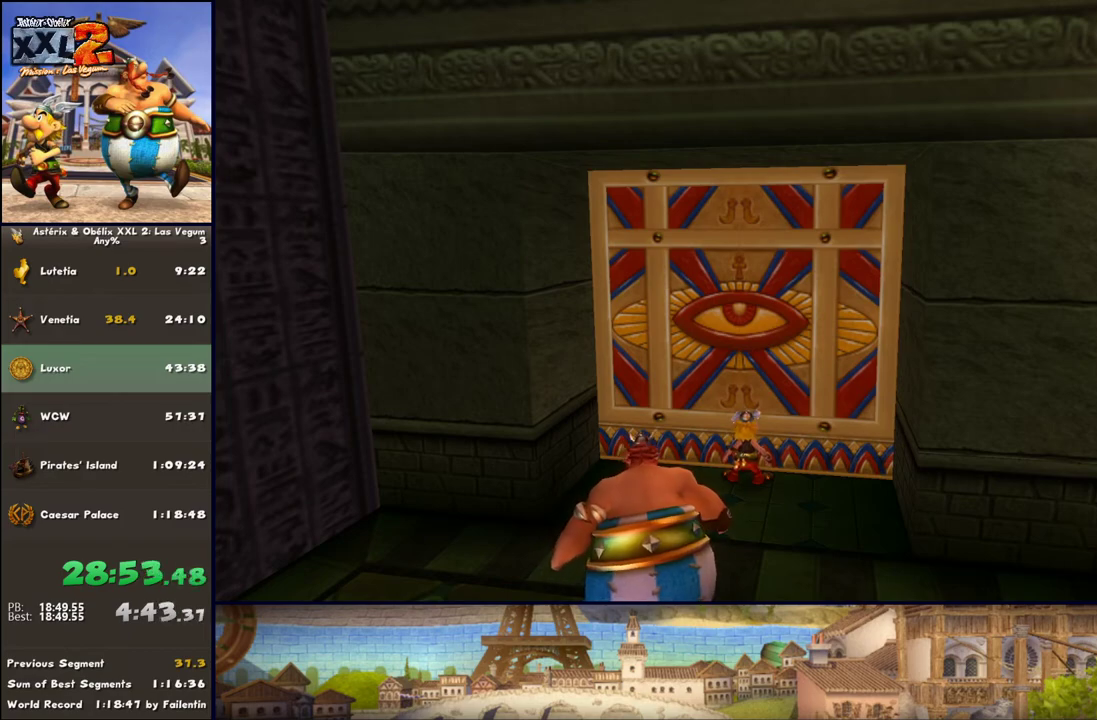
{"buttons": [], "left_stick": "center", "right_stick": "center", "events": []}
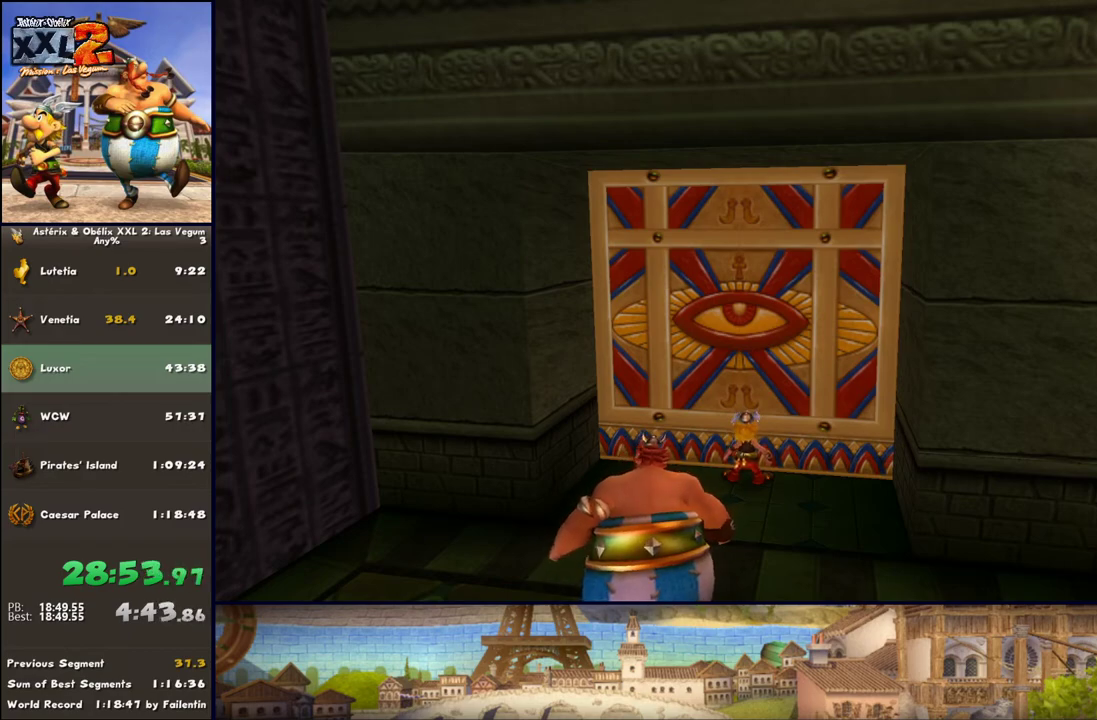
{"buttons": [], "left_stick": "up", "right_stick": "center", "events": [[267, "left_stick", "up"]]}
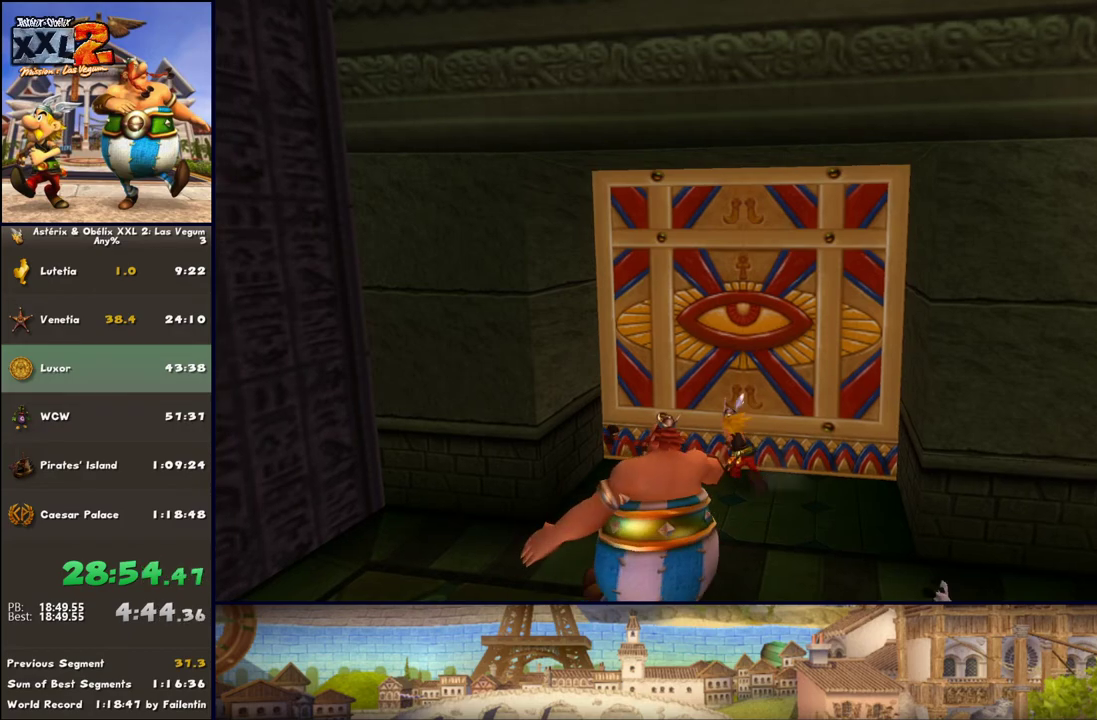
{"buttons": [], "left_stick": "up", "right_stick": "center", "events": []}